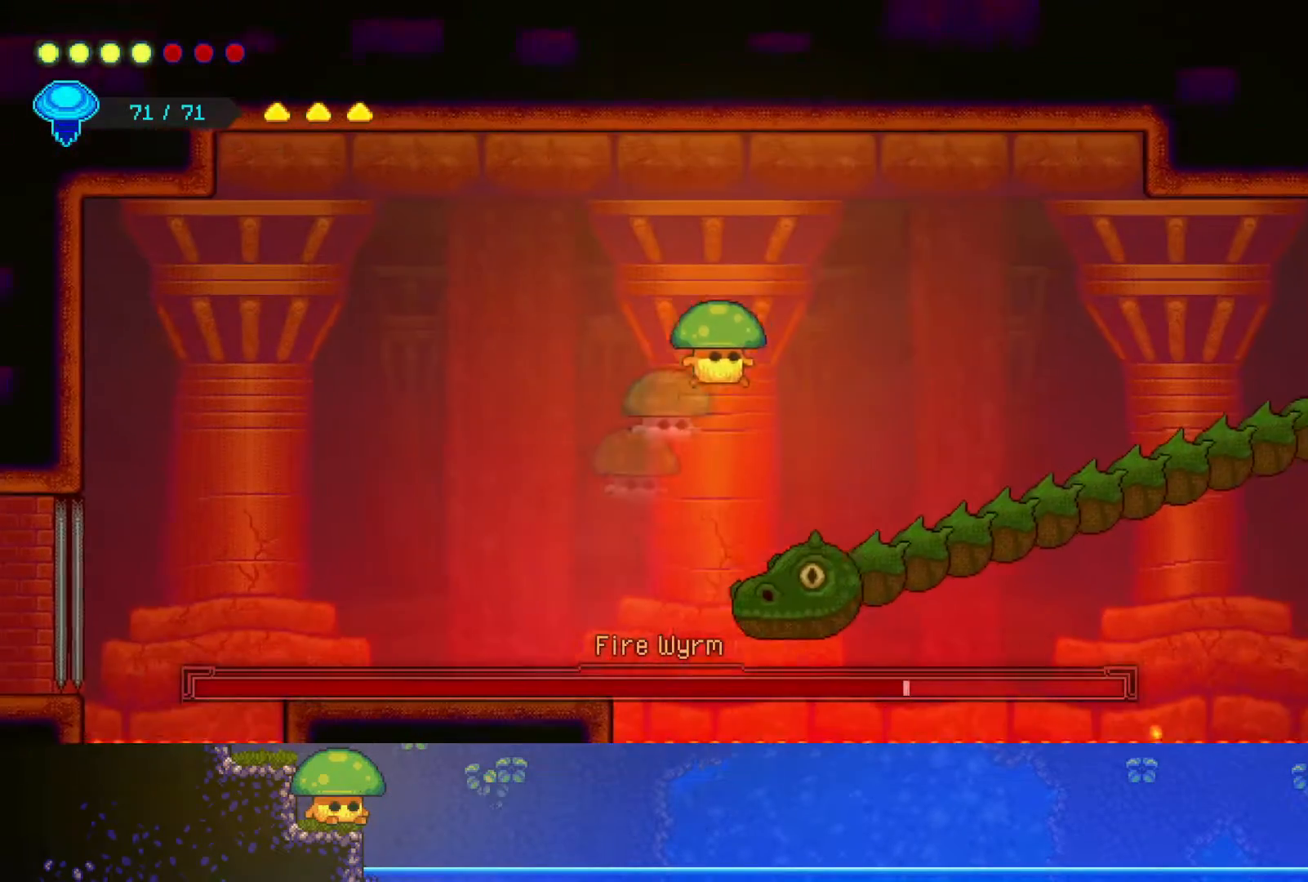
Gameplay with a controller (PlayStation layout); each line is a JSON object with the inputs held at the frame after it. "events" lists button and stick changes between this image and that frame as [ms after this image, input, new state], when the widget could be followed in between.
{"buttons": ["SQUARE"], "left_stick": "down", "right_stick": "center", "events": [[50, "left_stick", "down"], [450, "SQUARE", "down"]]}
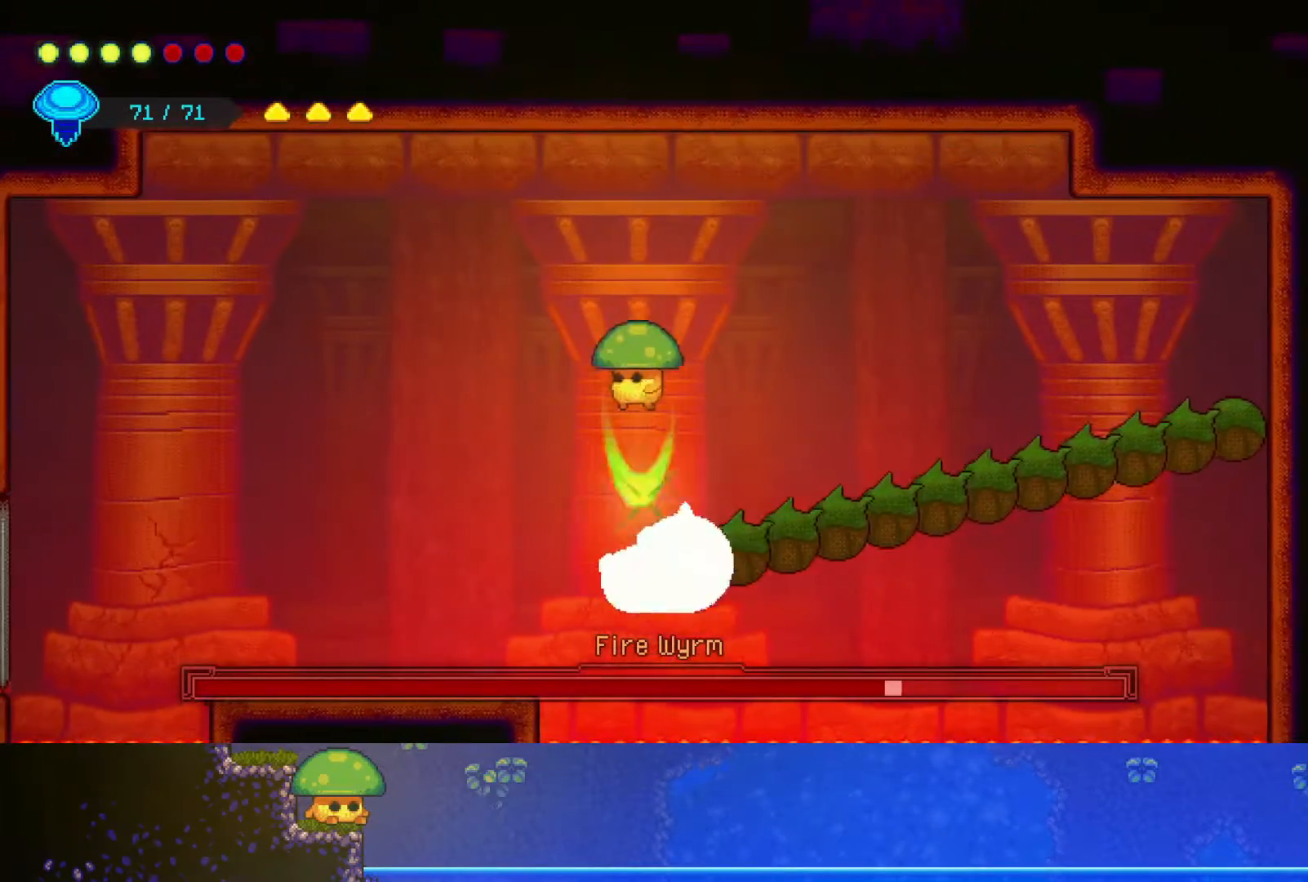
{"buttons": ["SQUARE"], "left_stick": "down", "right_stick": "center", "events": [[100, "SQUARE", "up"], [217, "SQUARE", "down"], [350, "SQUARE", "up"], [500, "SQUARE", "down"]]}
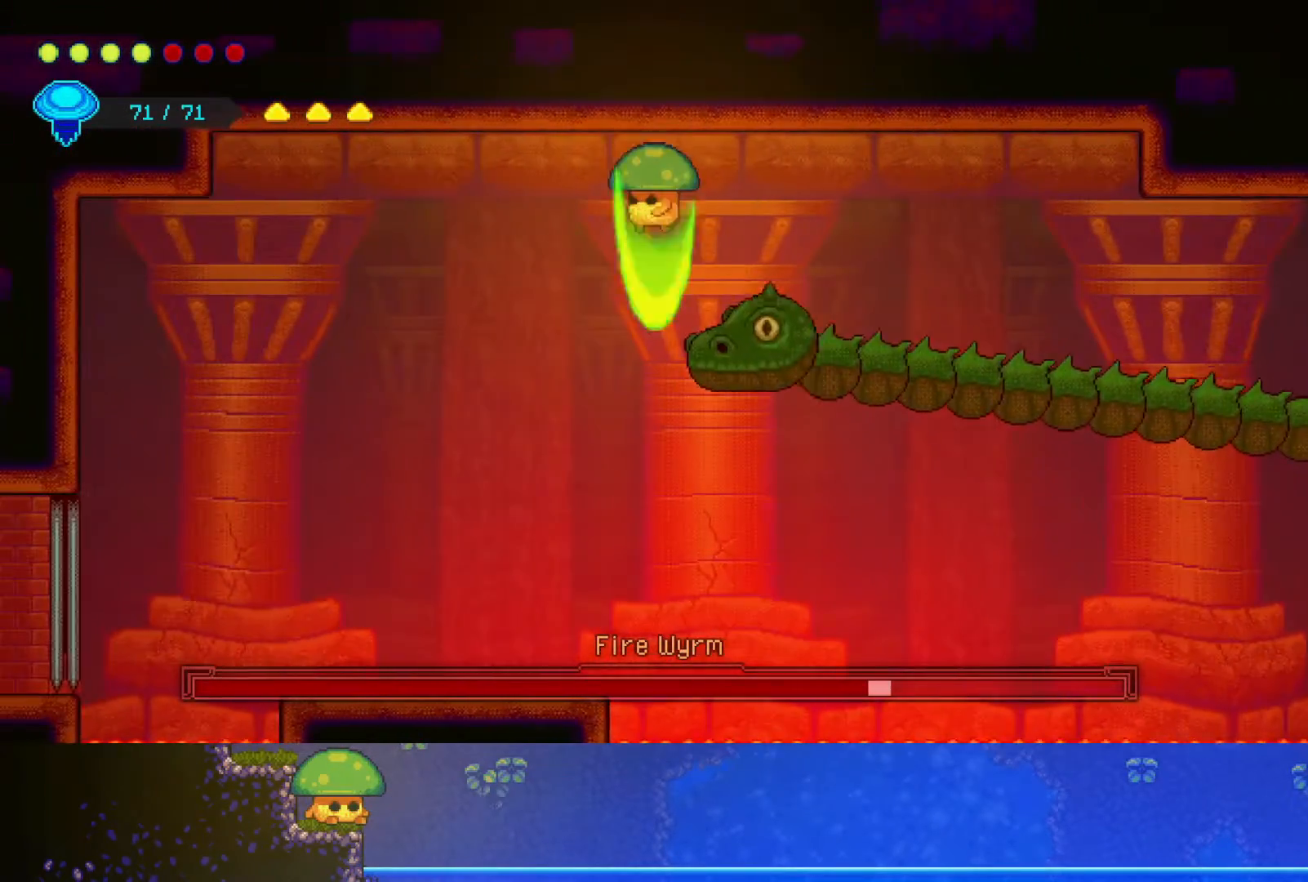
{"buttons": [], "left_stick": "down-left", "right_stick": "center", "events": [[150, "SQUARE", "up"], [300, "left_stick", "down-left"]]}
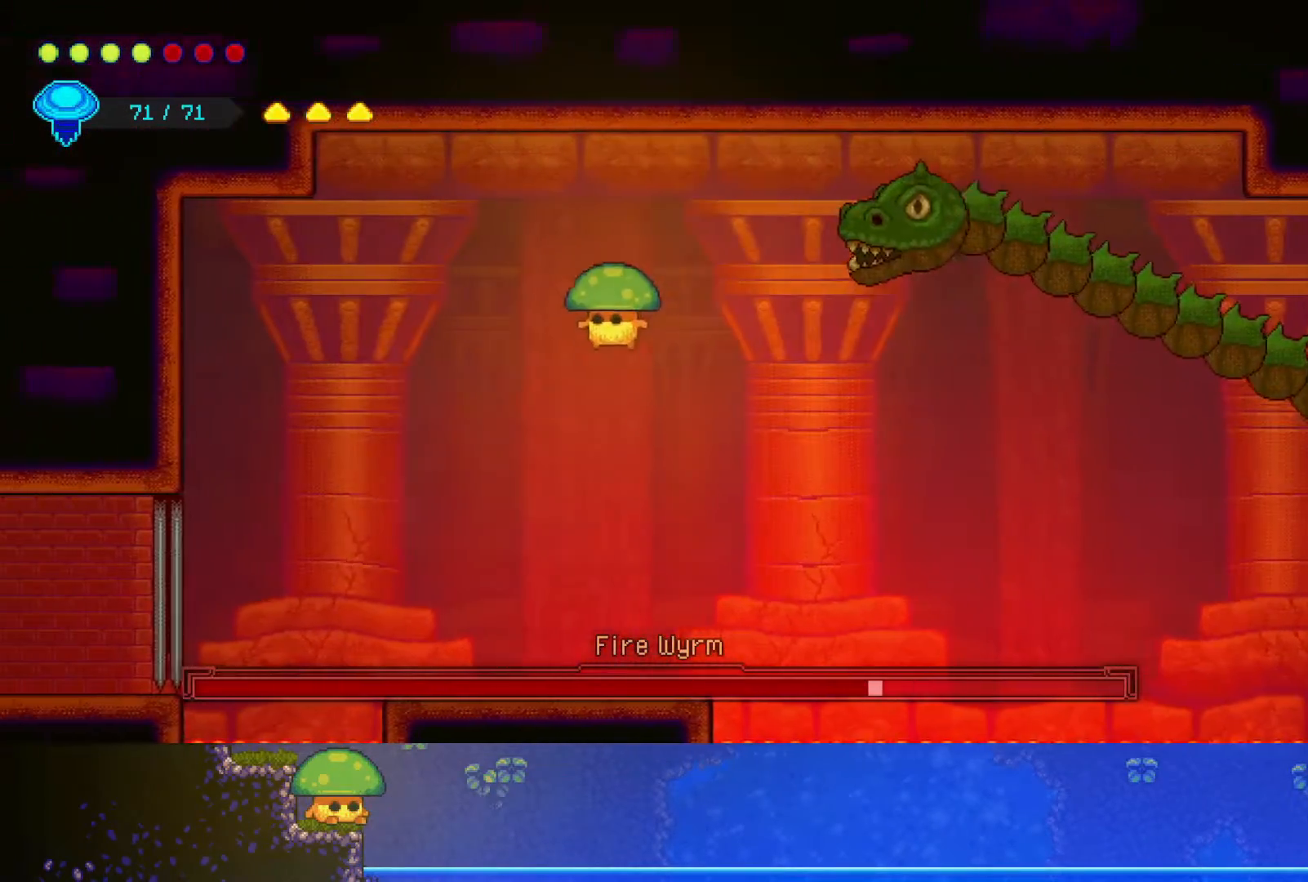
{"buttons": ["CROSS"], "left_stick": "up-left", "right_stick": "center", "events": [[50, "left_stick", "center"], [467, "left_stick", "up-left"], [500, "CROSS", "down"]]}
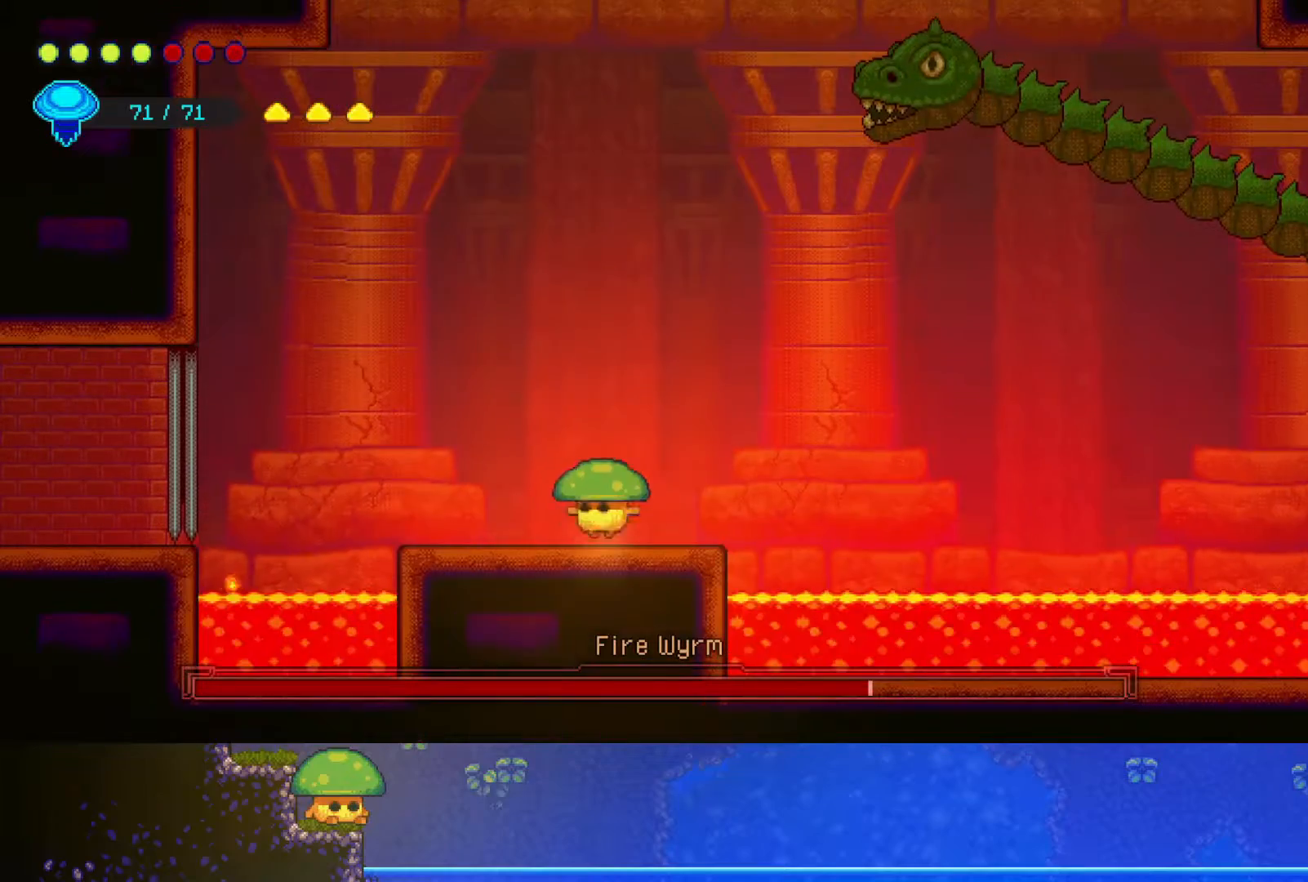
{"buttons": ["R2"], "left_stick": "up", "right_stick": "center", "events": [[250, "CROSS", "up"], [333, "left_stick", "up"], [350, "R2", "down"]]}
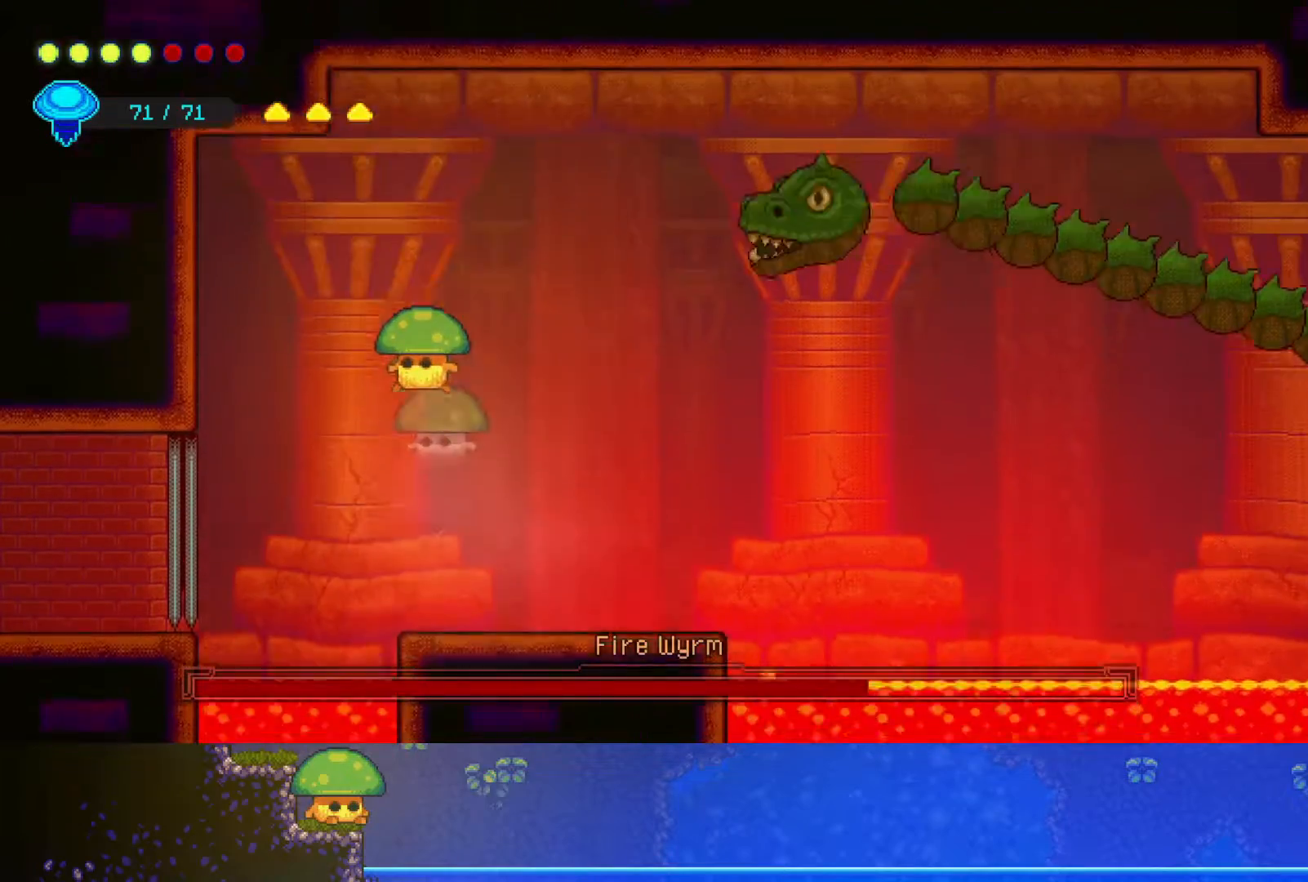
{"buttons": [], "left_stick": "down", "right_stick": "center", "events": [[50, "R2", "up"], [200, "left_stick", "right"], [267, "left_stick", "down-right"], [317, "SQUARE", "down"], [400, "SQUARE", "up"], [500, "left_stick", "down"]]}
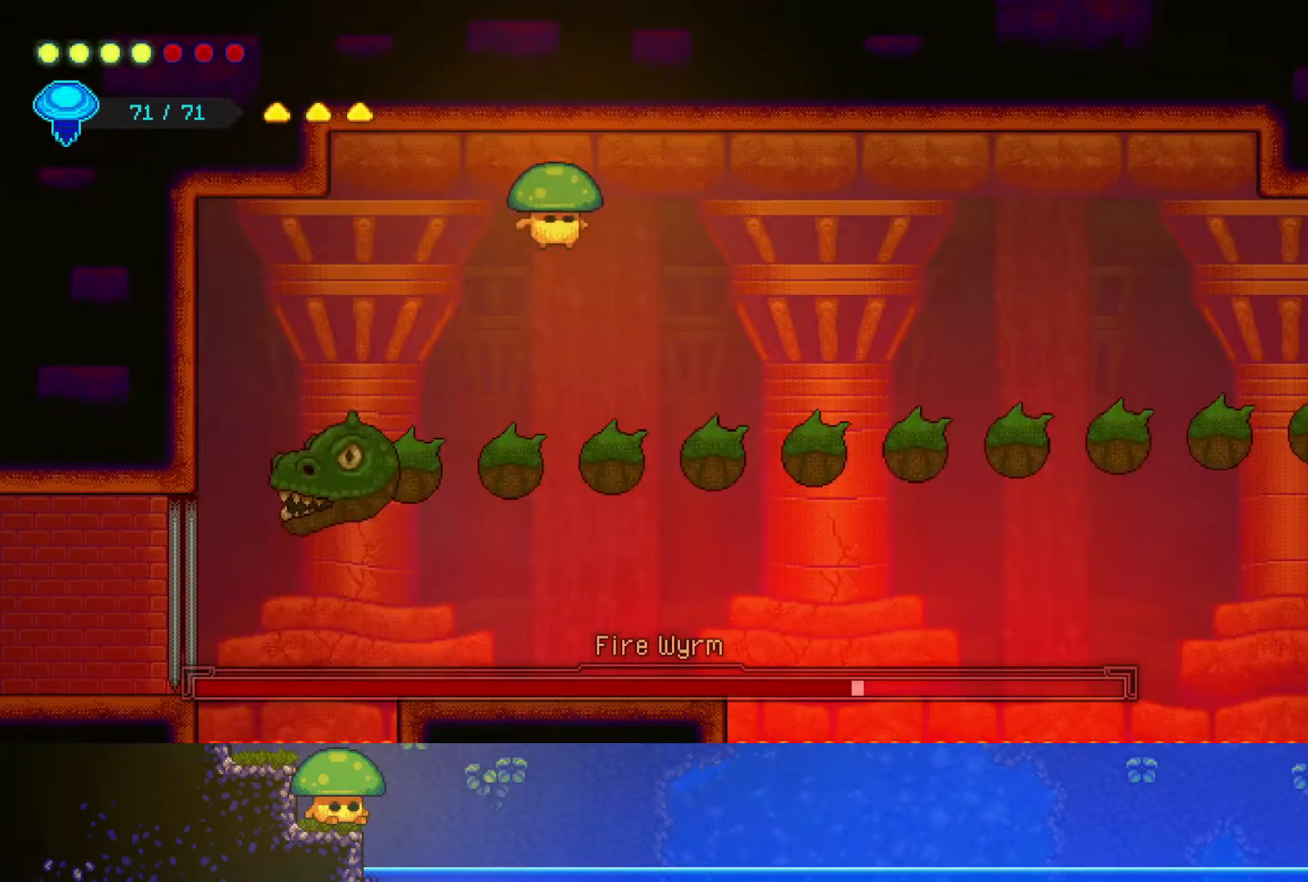
{"buttons": [], "left_stick": "down", "right_stick": "center", "events": [[100, "left_stick", "down-left"], [350, "left_stick", "down"], [400, "SQUARE", "down"], [500, "SQUARE", "up"]]}
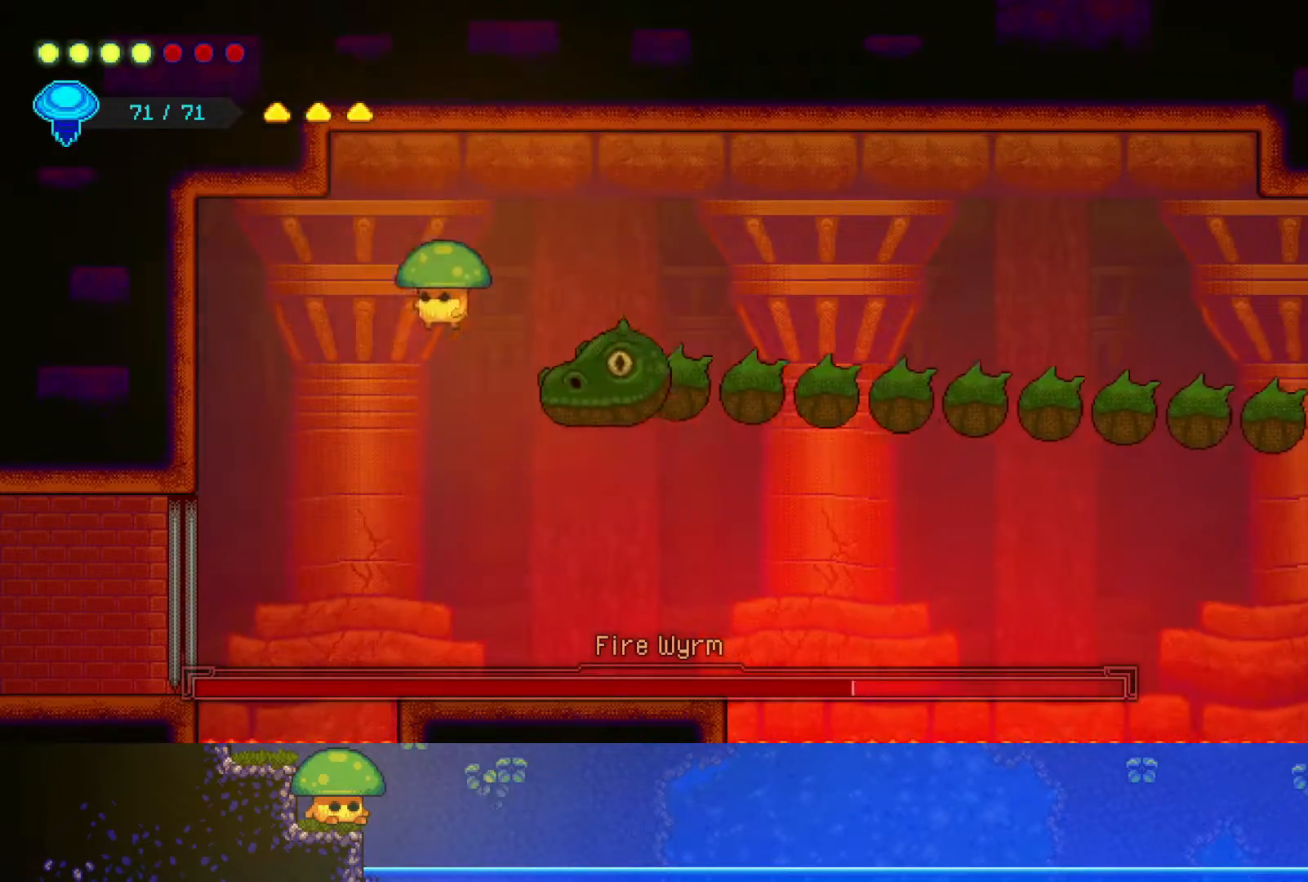
{"buttons": [], "left_stick": "up-right", "right_stick": "center", "events": [[33, "left_stick", "down-right"], [350, "left_stick", "up-right"]]}
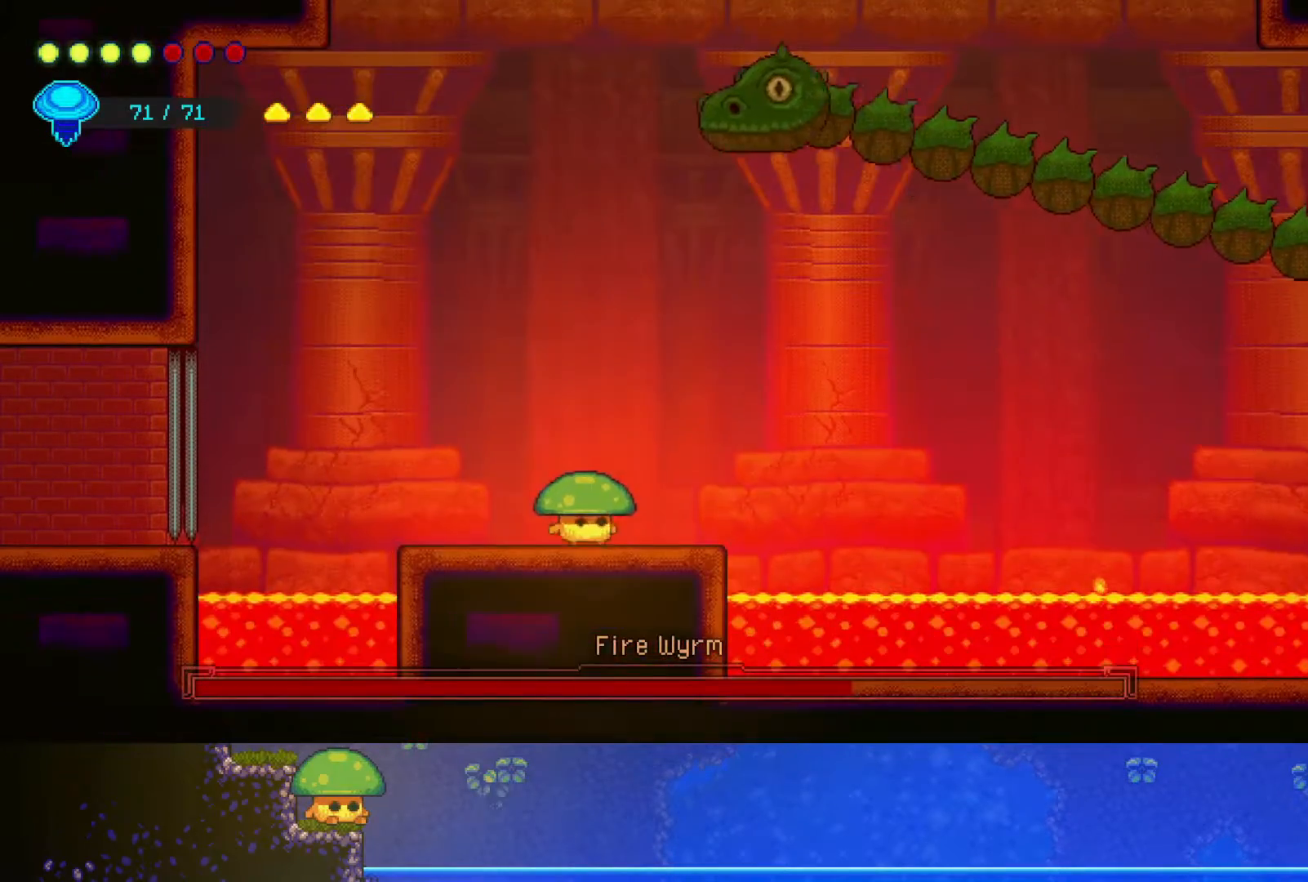
{"buttons": ["R2"], "left_stick": "right", "right_stick": "center", "events": [[50, "CROSS", "down"], [200, "CROSS", "up"], [300, "R2", "down"], [500, "left_stick", "right"]]}
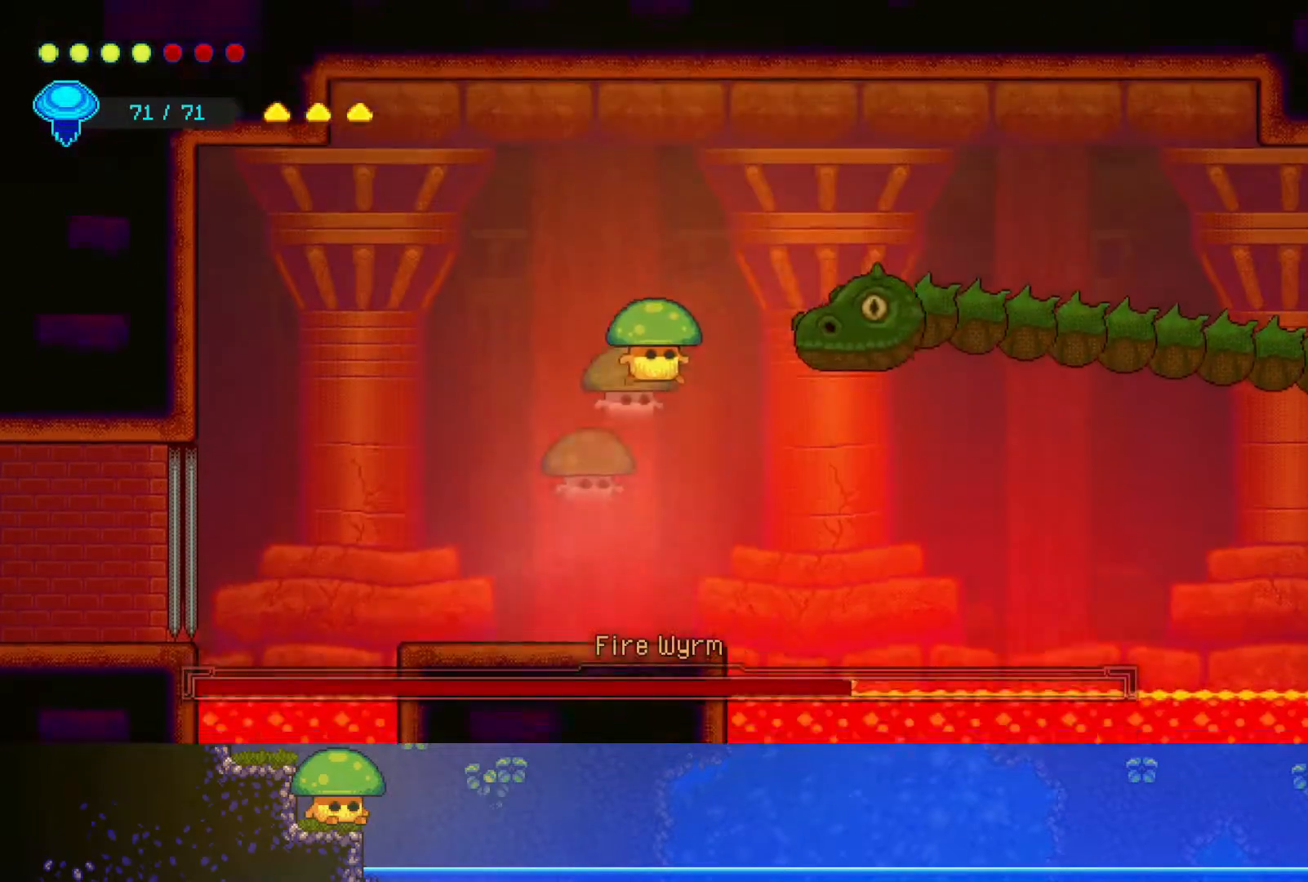
{"buttons": [], "left_stick": "down", "right_stick": "center", "events": [[100, "R2", "up"], [100, "left_stick", "down-right"], [500, "left_stick", "down"]]}
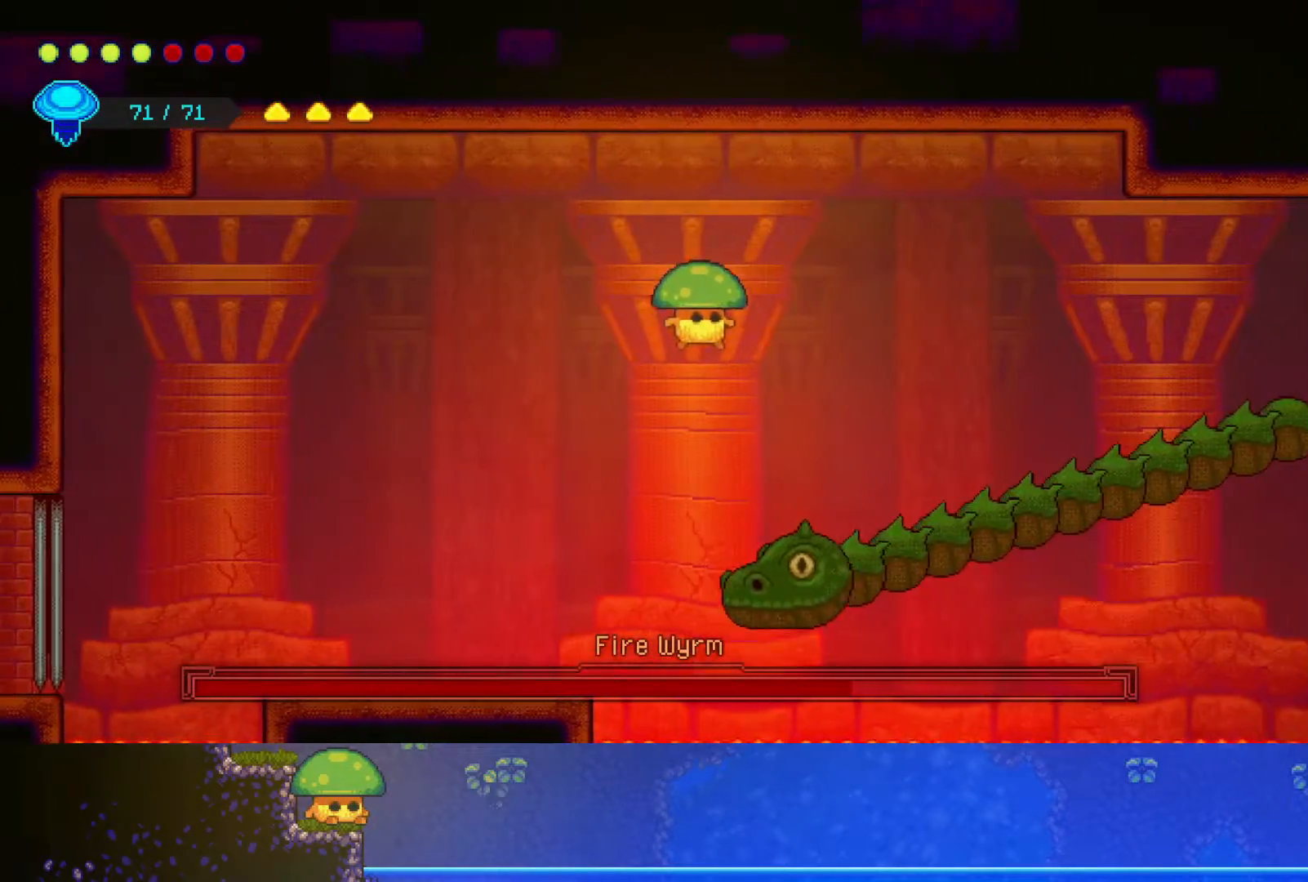
{"buttons": ["SQUARE"], "left_stick": "down", "right_stick": "center", "events": [[117, "SQUARE", "down"], [300, "SQUARE", "up"], [417, "SQUARE", "down"]]}
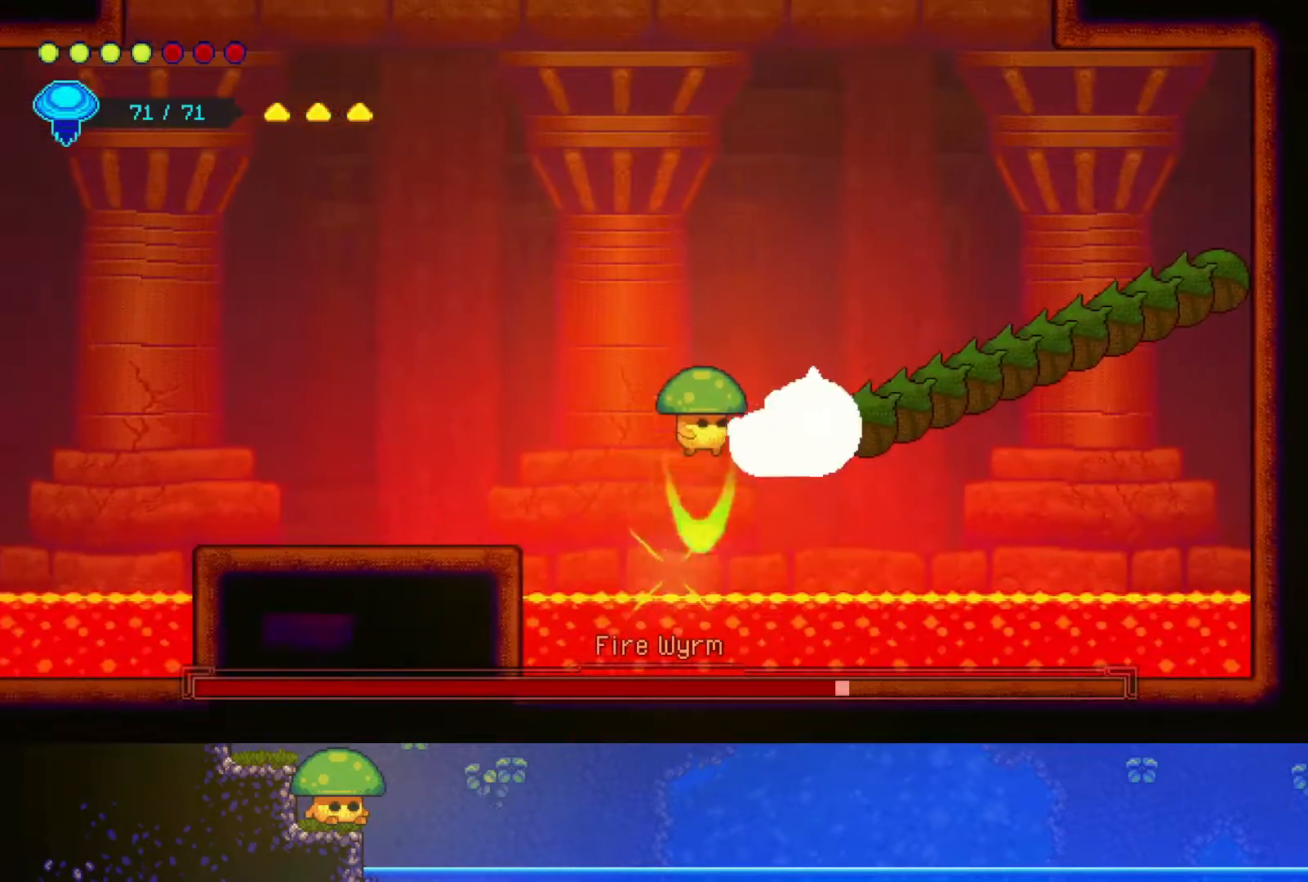
{"buttons": [], "left_stick": "down-left", "right_stick": "center", "events": [[50, "SQUARE", "up"], [117, "left_stick", "down-left"], [267, "SQUARE", "down"], [400, "SQUARE", "up"]]}
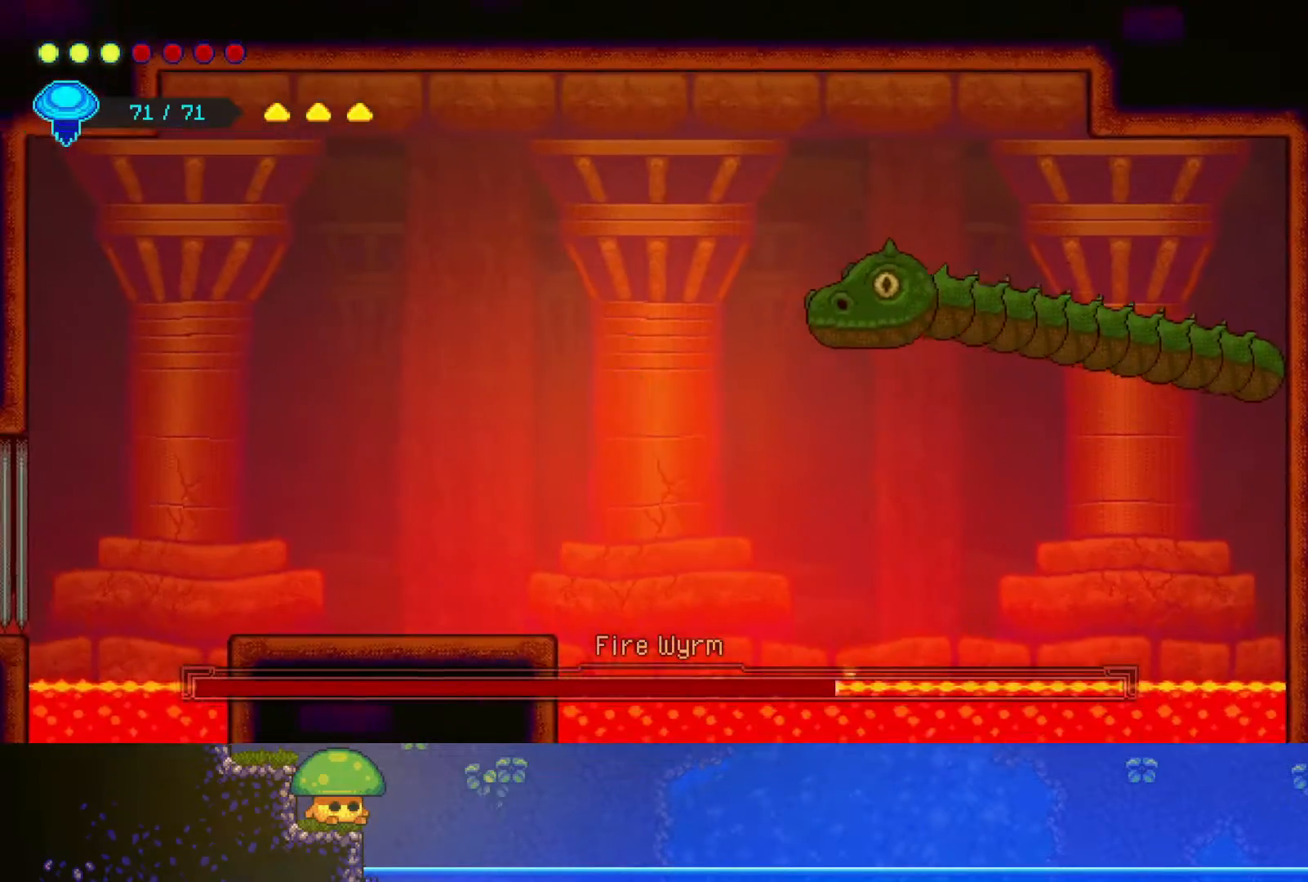
{"buttons": [], "left_stick": "up-right", "right_stick": "center", "events": [[33, "left_stick", "left"], [450, "left_stick", "up-right"]]}
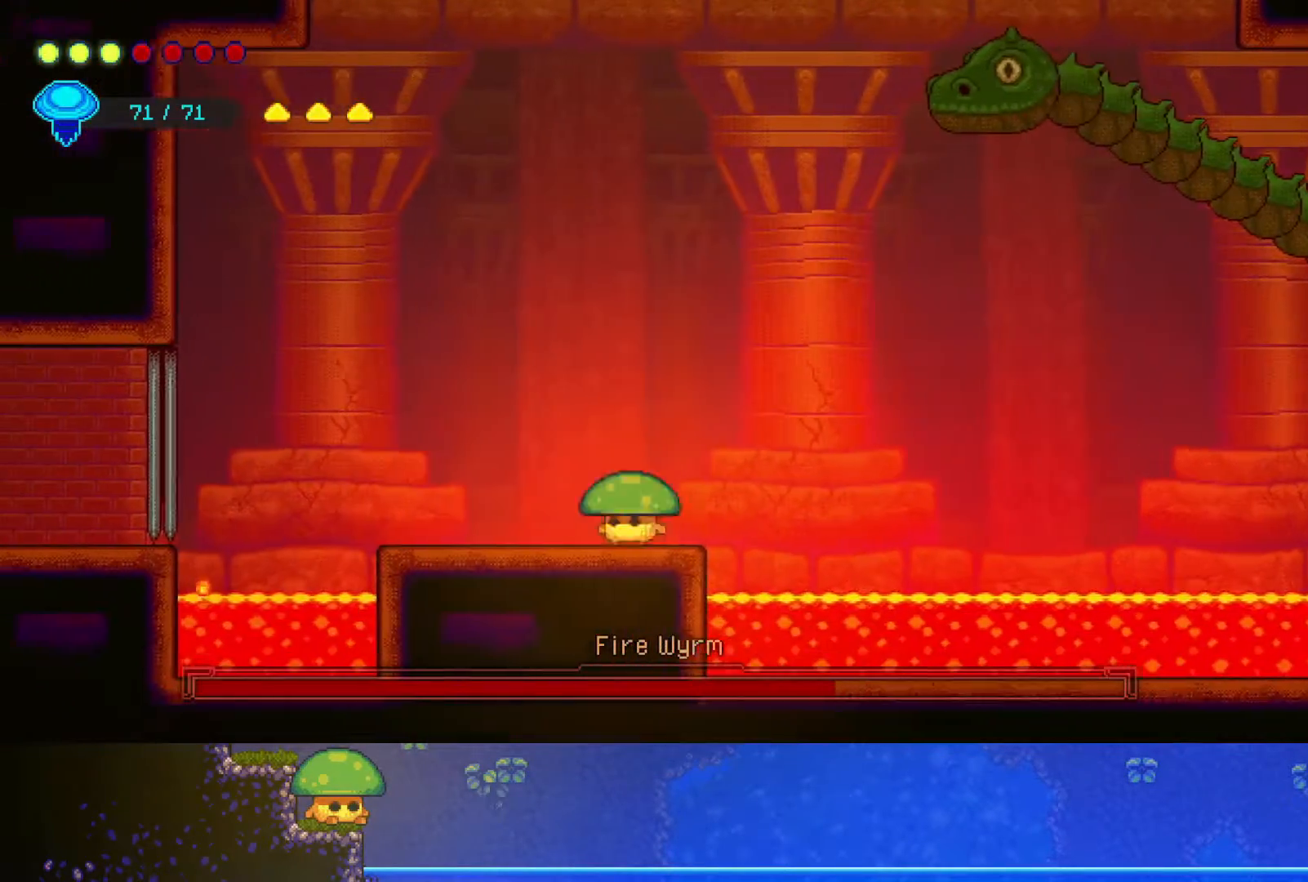
{"buttons": [], "left_stick": "up", "right_stick": "center", "events": [[50, "CROSS", "down"], [200, "CROSS", "up"], [250, "R2", "down"], [450, "left_stick", "up"], [500, "R2", "up"]]}
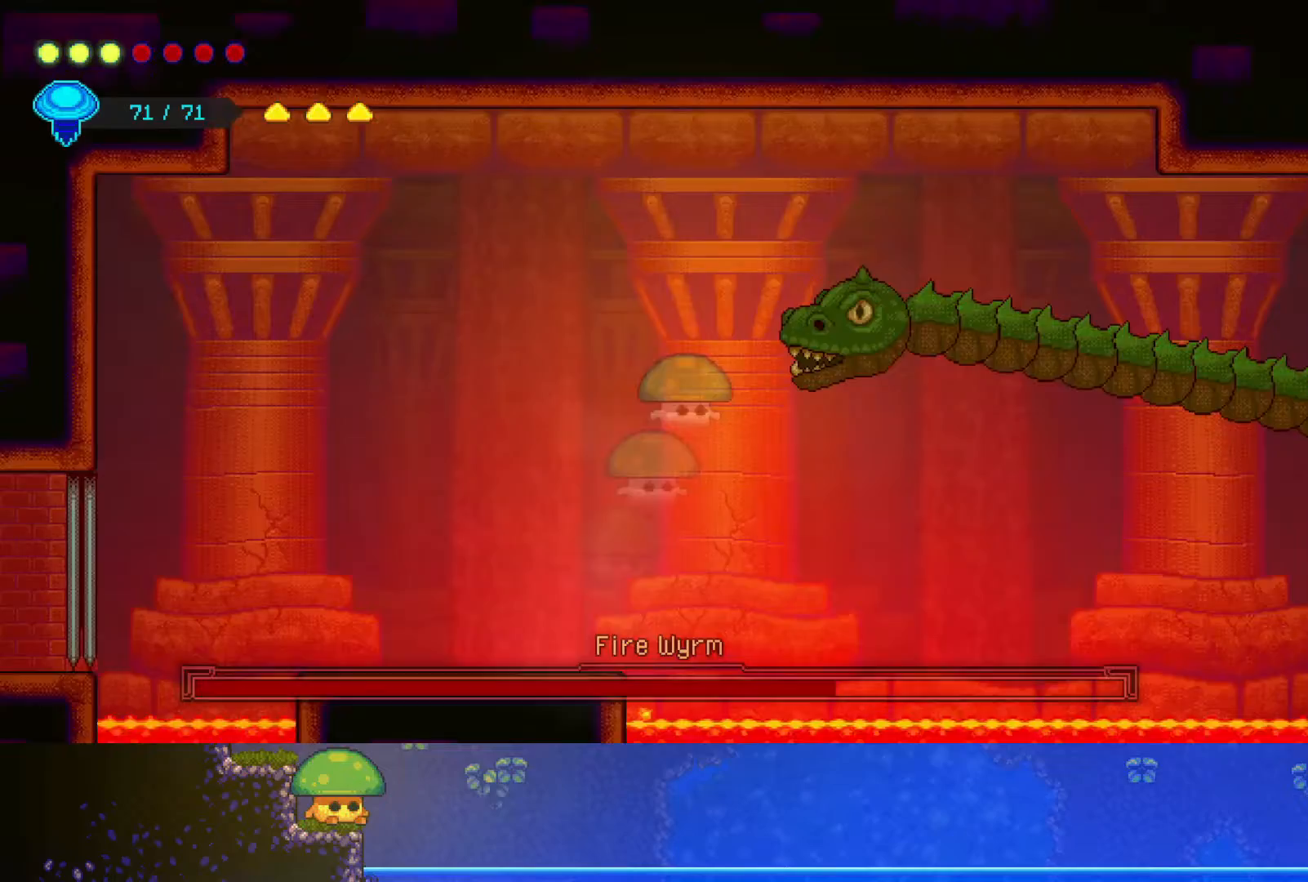
{"buttons": [], "left_stick": "down-right", "right_stick": "center", "events": [[100, "left_stick", "down-right"], [317, "SQUARE", "down"], [450, "SQUARE", "up"]]}
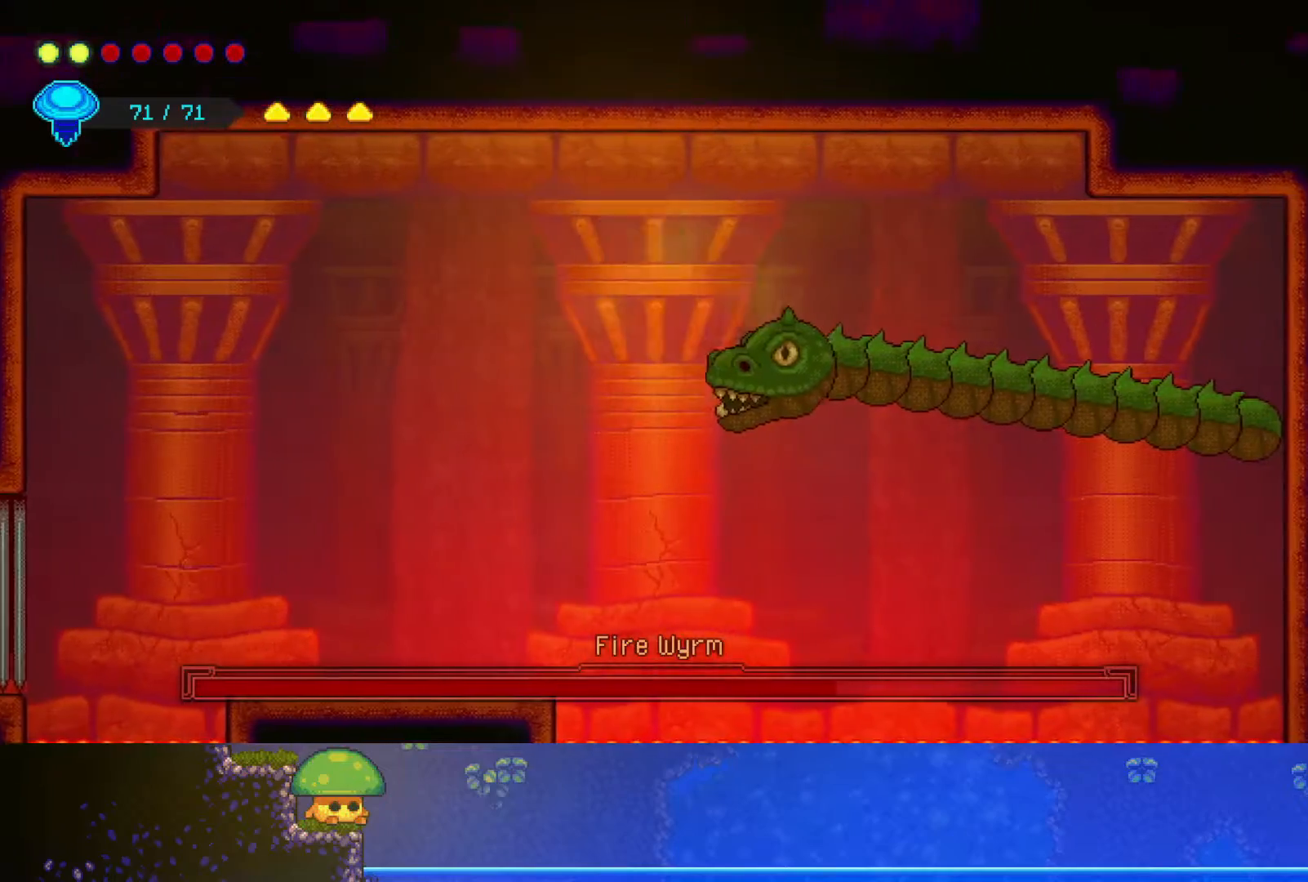
{"buttons": ["CROSS", "SQUARE"], "left_stick": "down", "right_stick": "center", "events": [[417, "CROSS", "down"], [417, "SQUARE", "down"], [467, "left_stick", "down"]]}
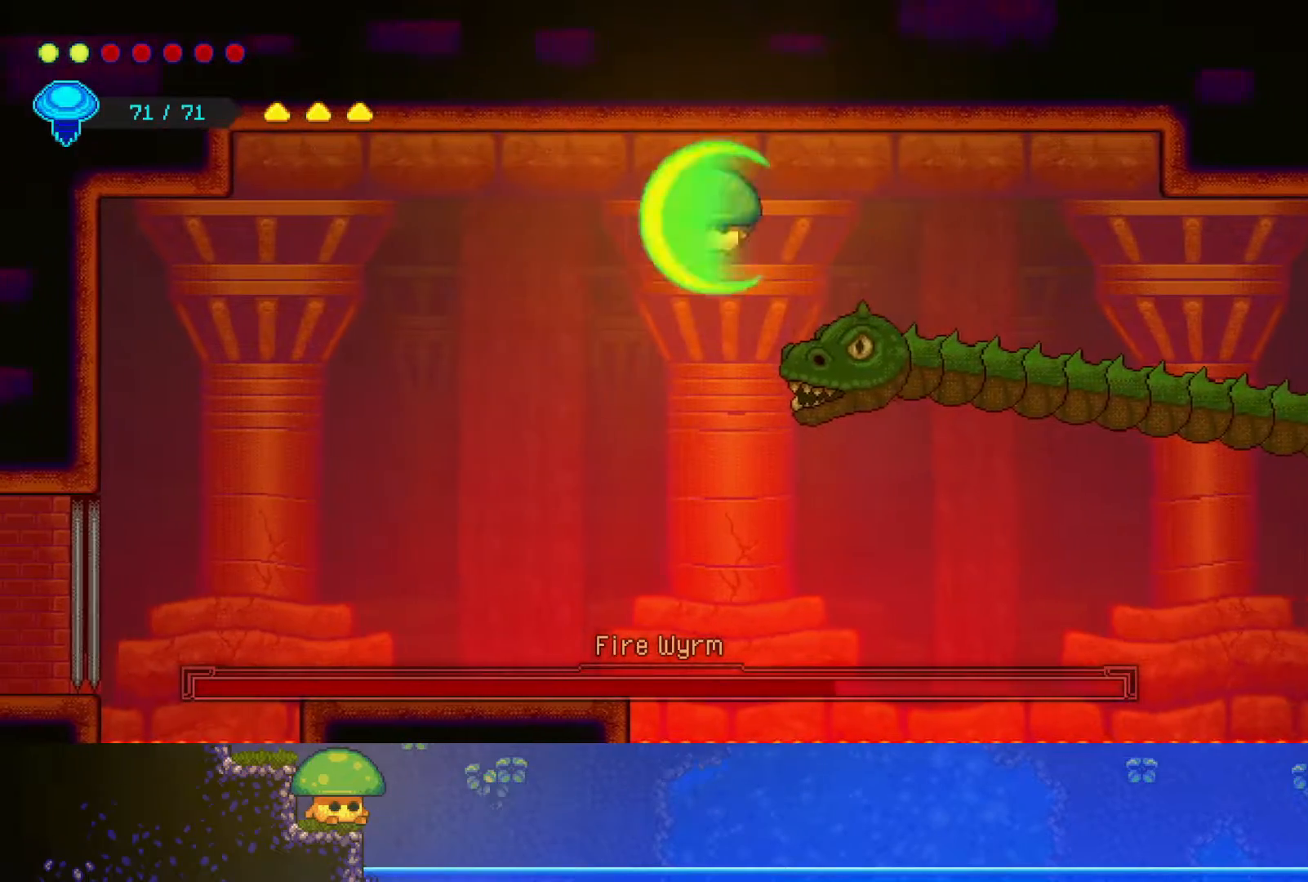
{"buttons": ["SQUARE"], "left_stick": "down-left", "right_stick": "center", "events": [[50, "CROSS", "up"], [100, "SQUARE", "up"], [200, "SQUARE", "down"], [200, "left_stick", "down-left"], [317, "CROSS", "down"], [350, "SQUARE", "up"], [367, "CROSS", "up"], [500, "SQUARE", "down"]]}
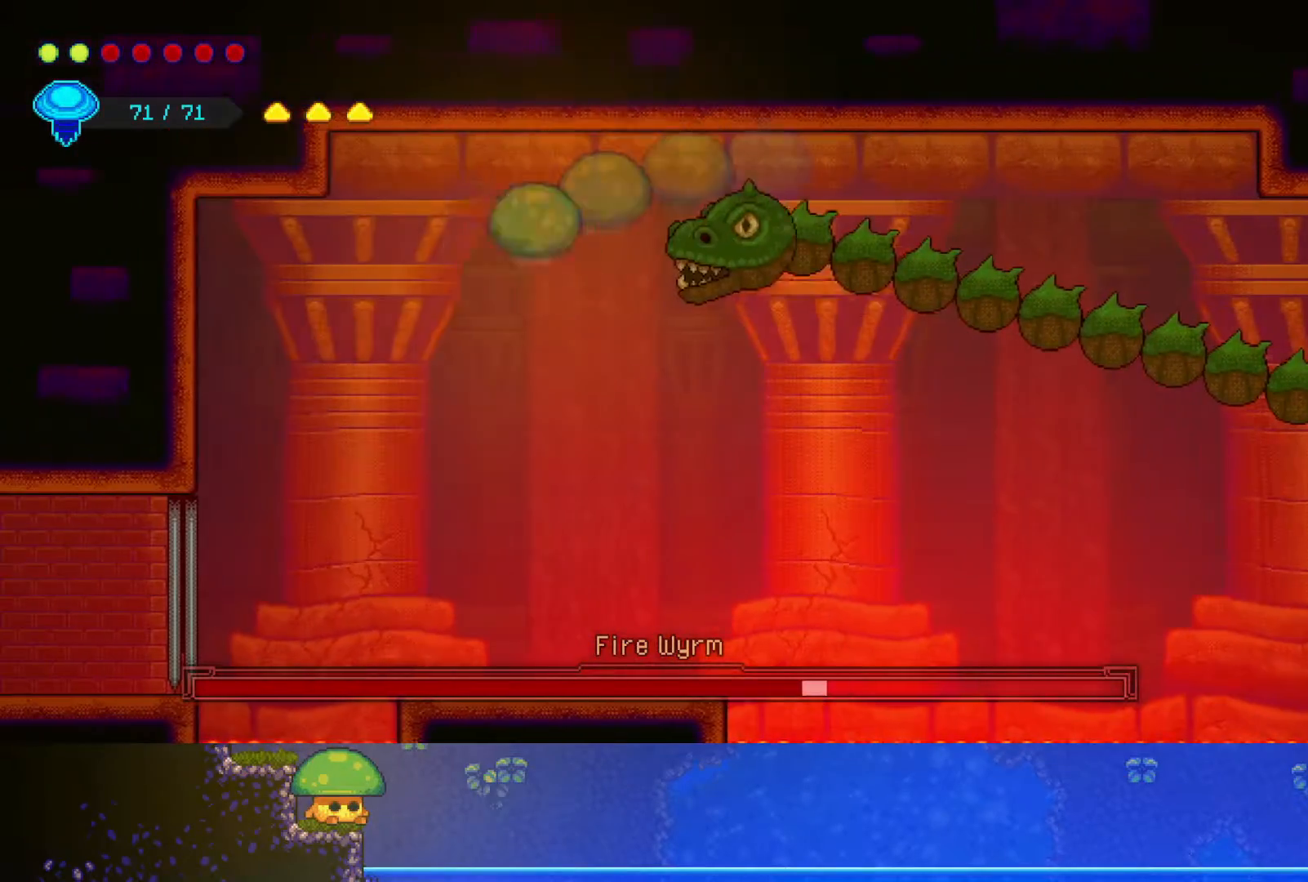
{"buttons": [], "left_stick": "right", "right_stick": "center", "events": [[167, "SQUARE", "up"], [250, "left_stick", "down-right"], [367, "left_stick", "right"]]}
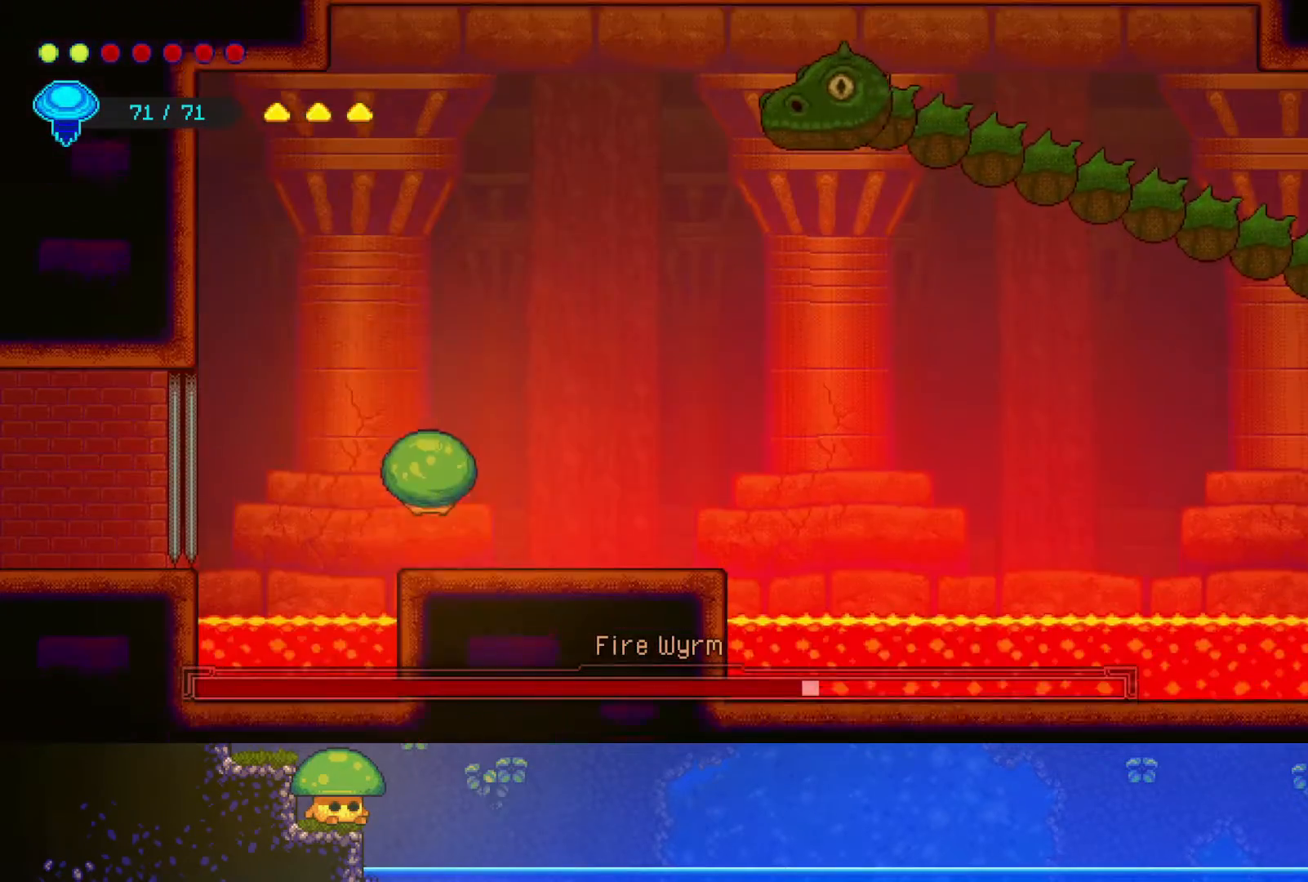
{"buttons": ["CROSS"], "left_stick": "right", "right_stick": "center", "events": [[200, "left_stick", "center"], [400, "left_stick", "right"], [450, "CROSS", "down"]]}
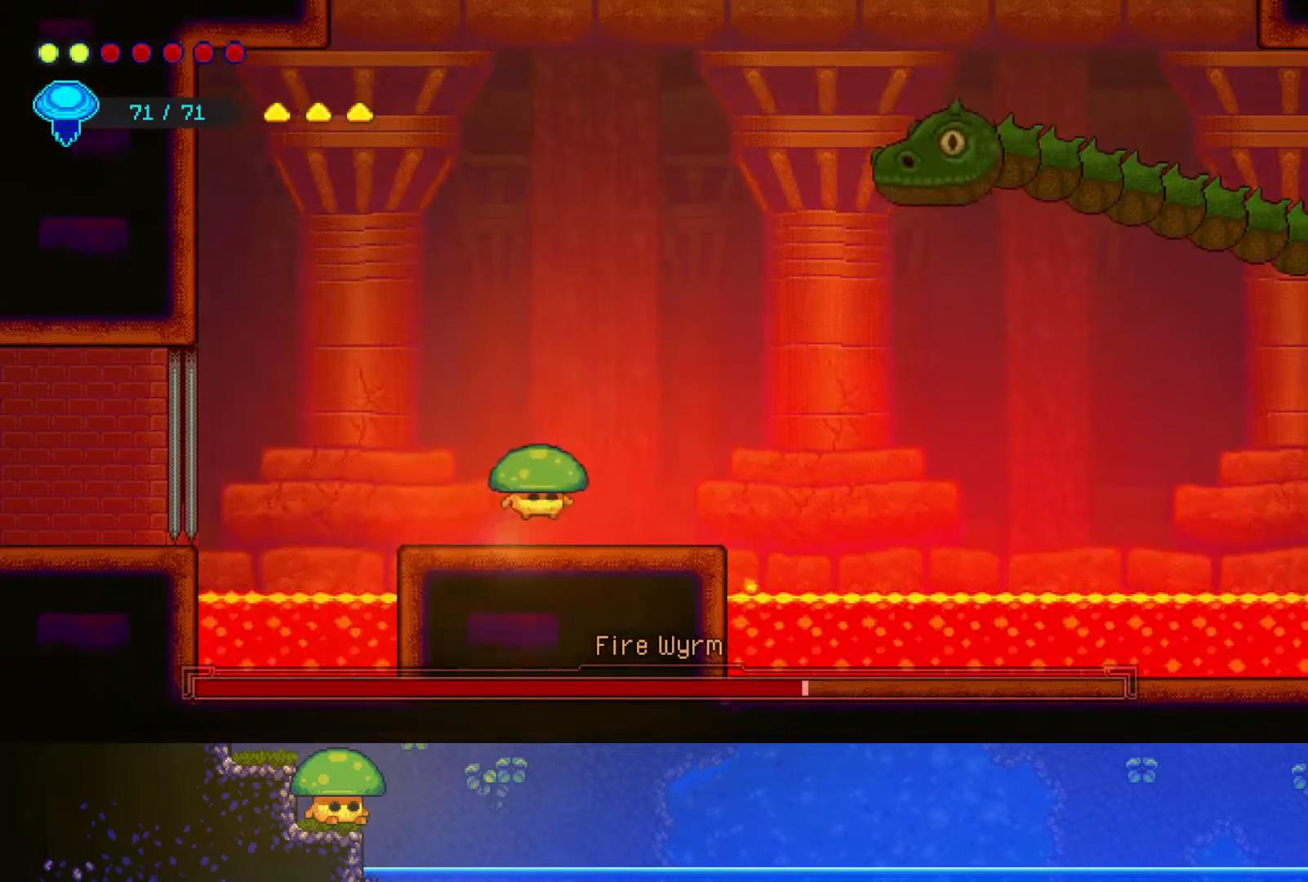
{"buttons": ["R2"], "left_stick": "right", "right_stick": "center", "events": [[117, "CROSS", "up"], [167, "left_stick", "up-right"], [350, "R2", "down"], [450, "left_stick", "right"]]}
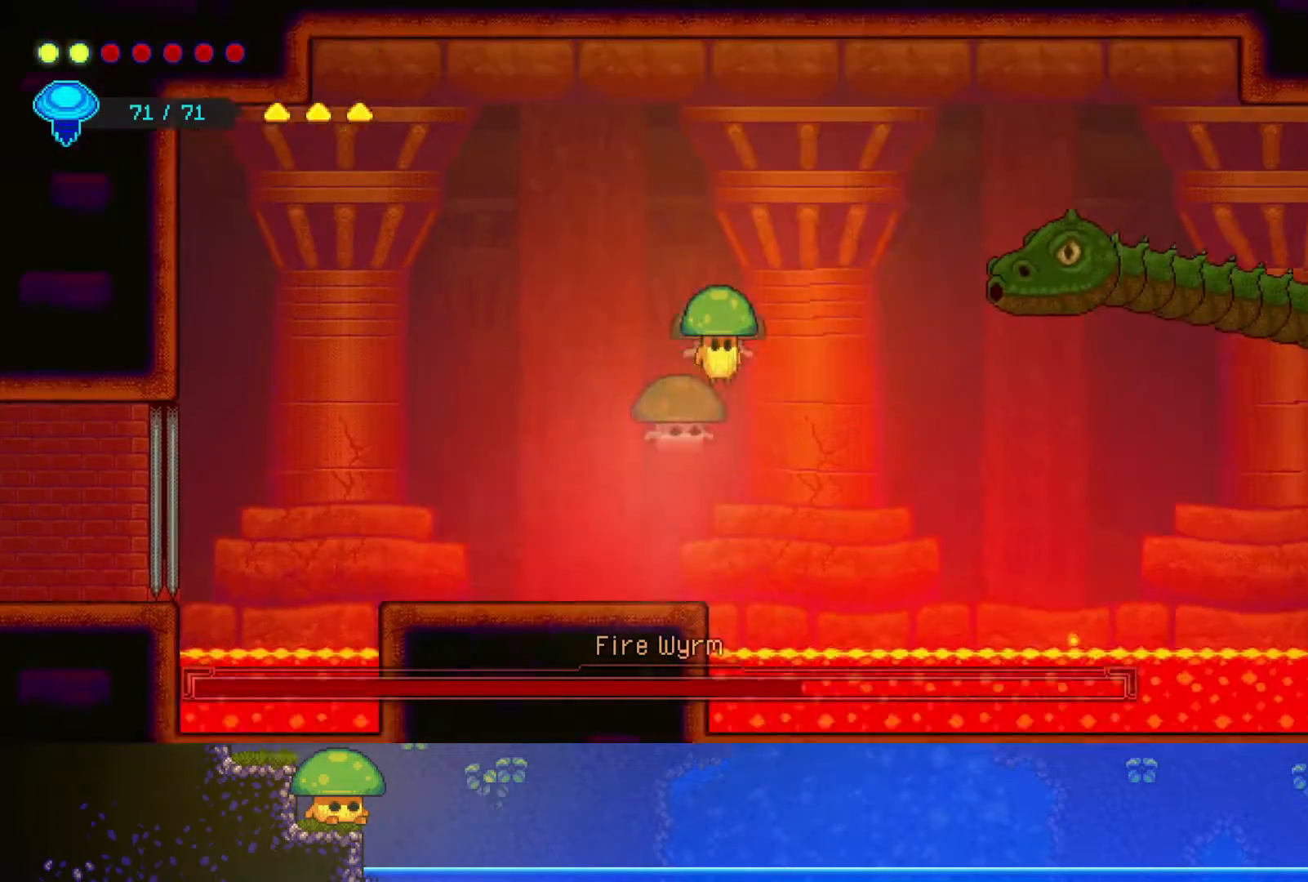
{"buttons": [], "left_stick": "left", "right_stick": "center", "events": [[100, "R2", "up"], [200, "left_stick", "down-left"], [333, "left_stick", "left"]]}
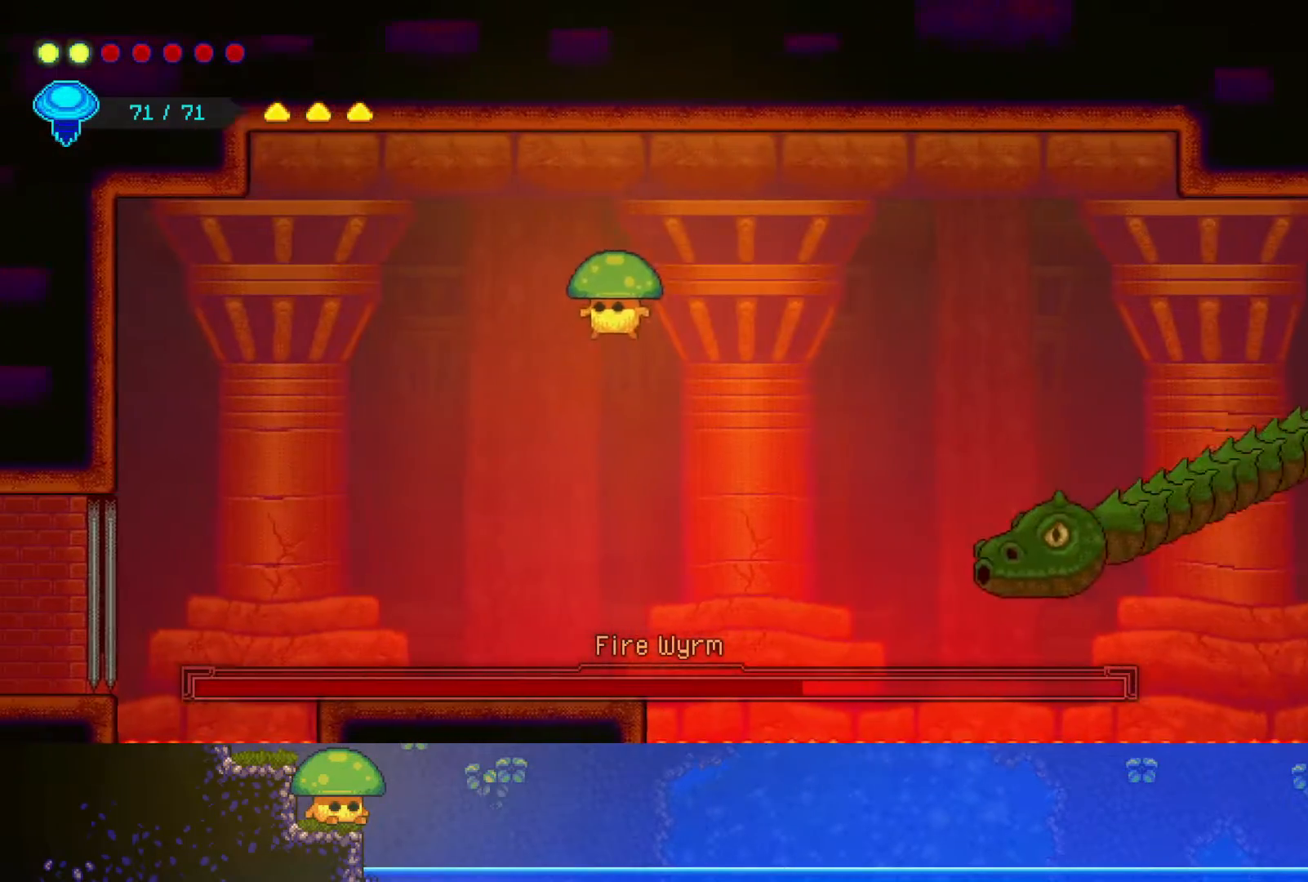
{"buttons": [], "left_stick": "center", "right_stick": "center", "events": [[417, "left_stick", "center"]]}
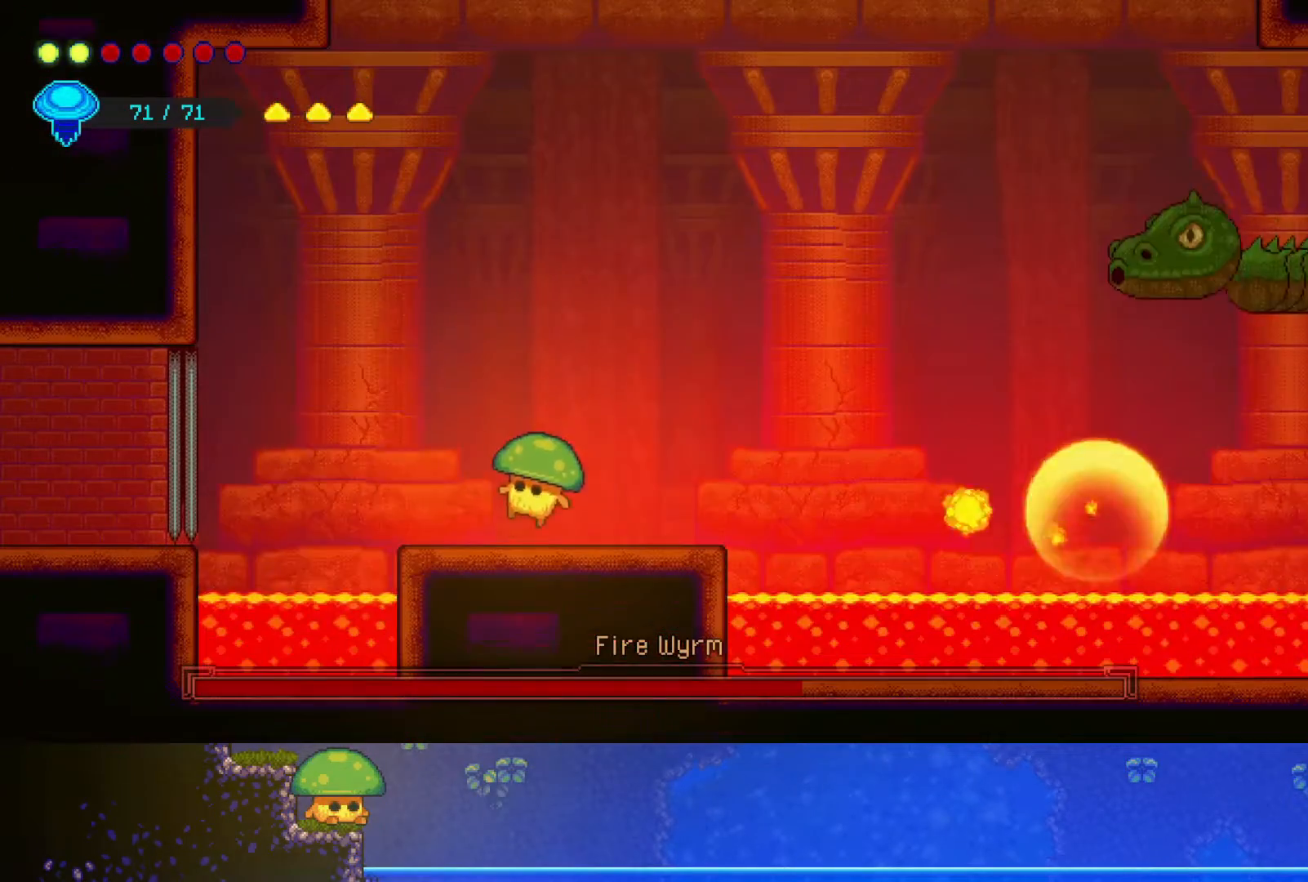
{"buttons": ["CROSS"], "left_stick": "center", "right_stick": "center", "events": [[117, "left_stick", "right"], [250, "left_stick", "center"], [450, "CROSS", "down"]]}
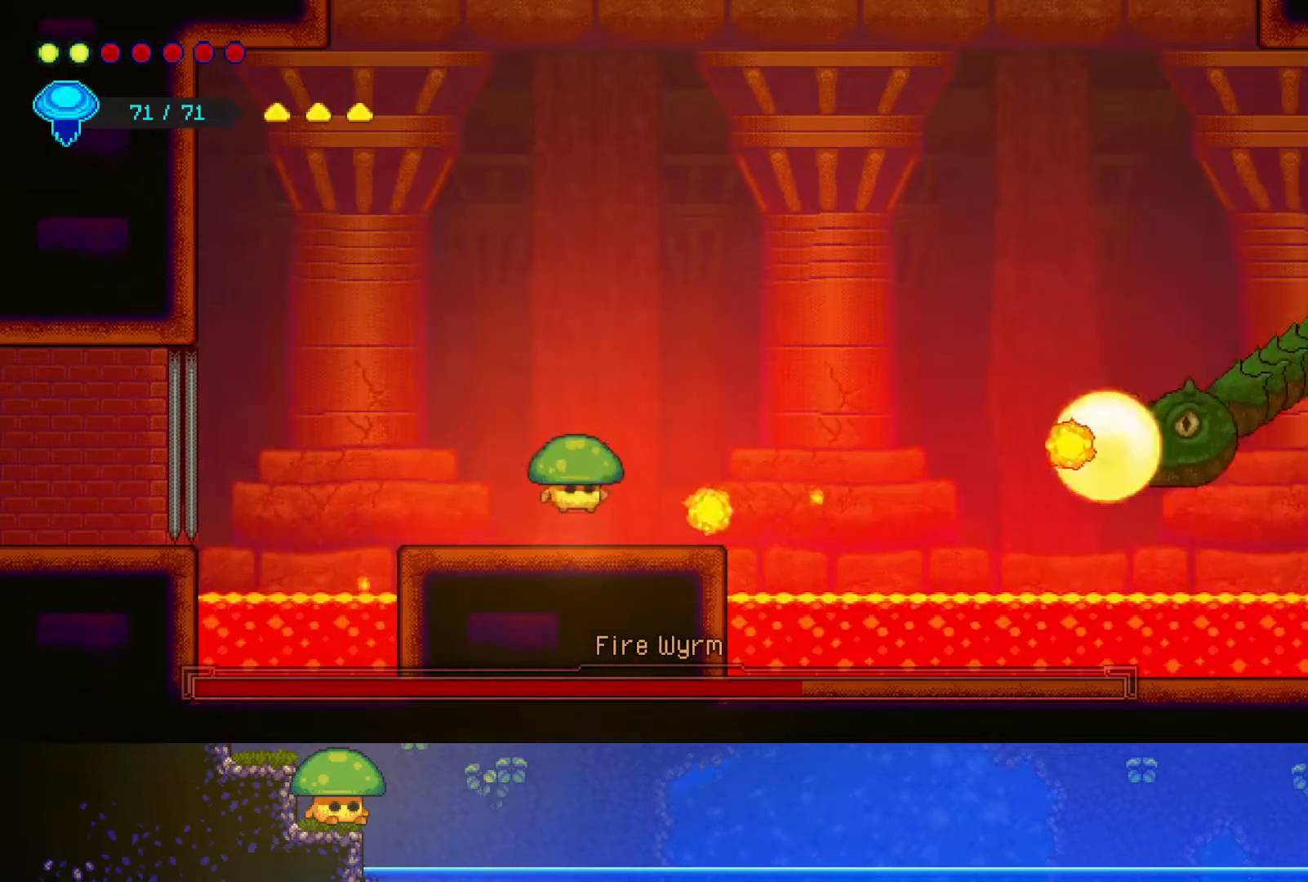
{"buttons": [], "left_stick": "center", "right_stick": "center", "events": [[17, "left_stick", "right"], [100, "CROSS", "up"], [150, "left_stick", "center"], [300, "left_stick", "left"], [500, "left_stick", "center"]]}
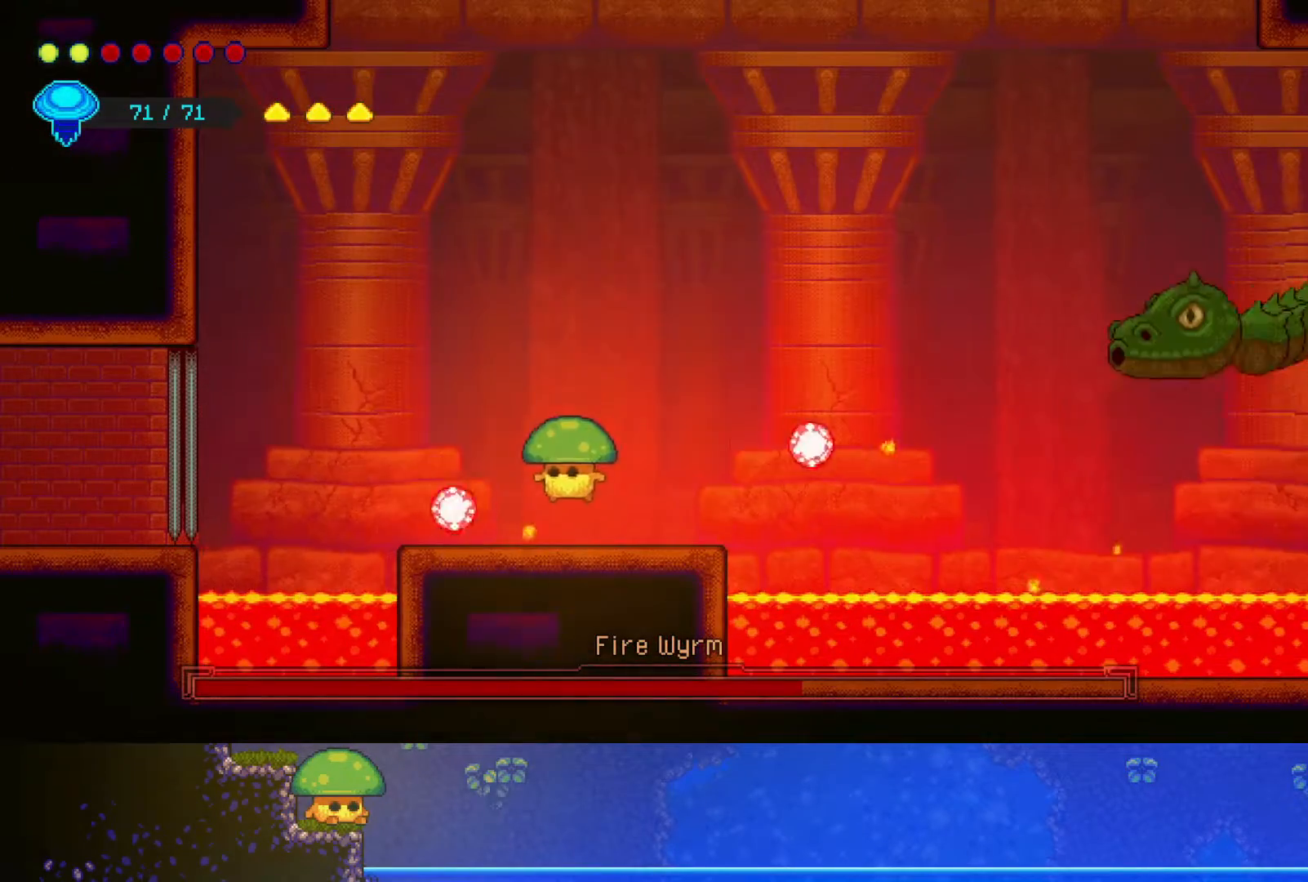
{"buttons": [], "left_stick": "center", "right_stick": "center", "events": []}
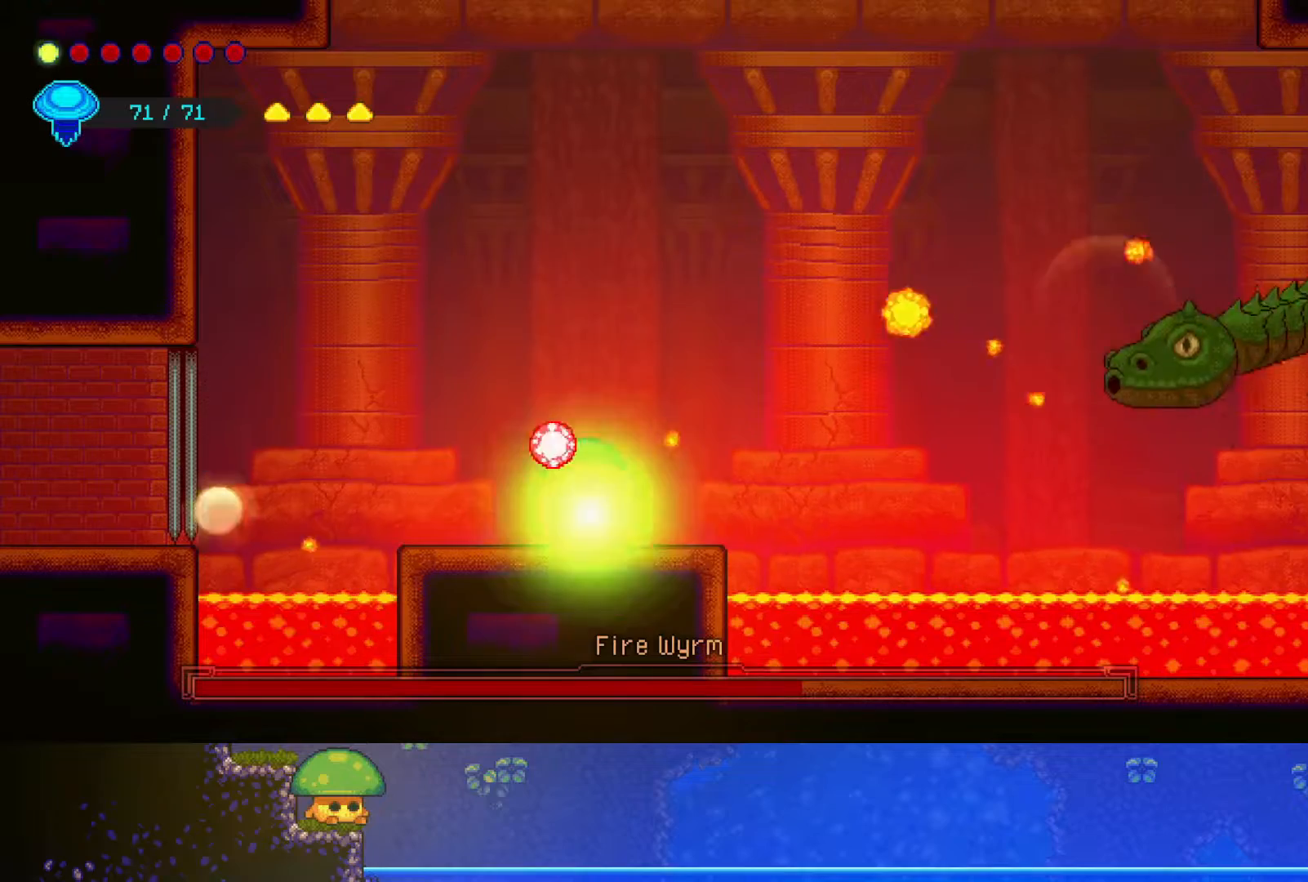
{"buttons": [], "left_stick": "right", "right_stick": "center", "events": [[467, "left_stick", "right"]]}
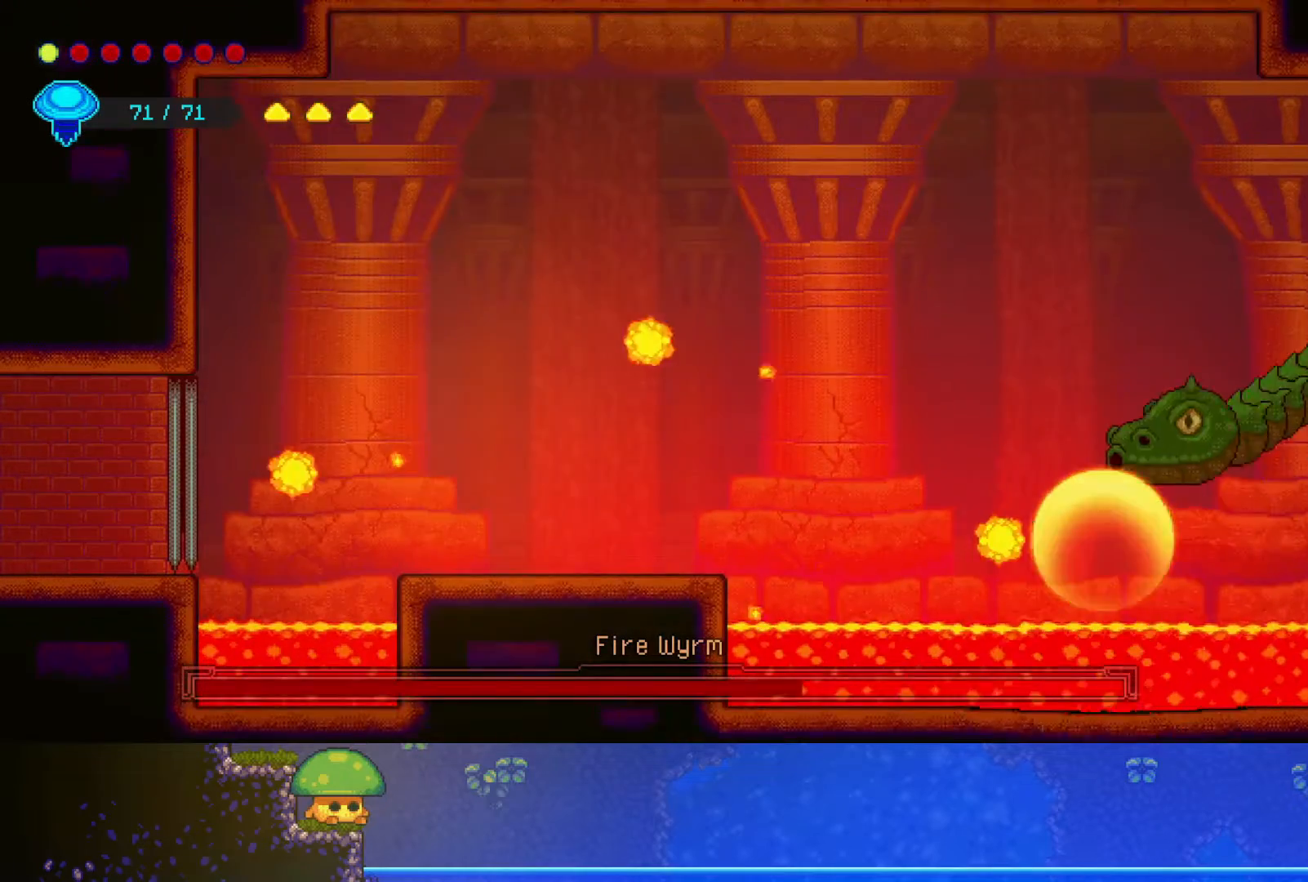
{"buttons": ["CROSS"], "left_stick": "right", "right_stick": "center", "events": [[350, "left_stick", "center"], [400, "left_stick", "right"], [417, "CROSS", "down"]]}
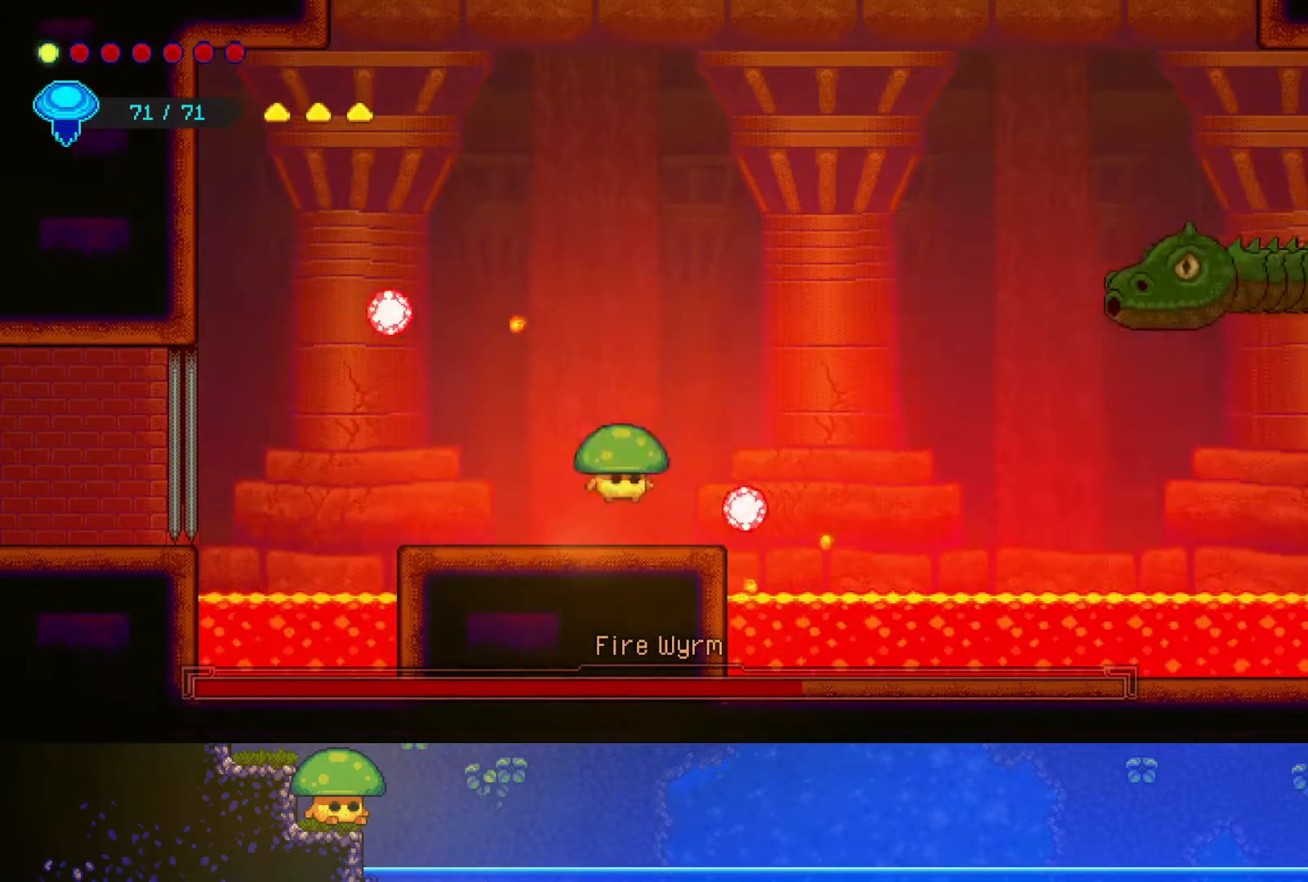
{"buttons": [], "left_stick": "left", "right_stick": "center", "events": [[150, "CROSS", "up"], [217, "left_stick", "center"], [400, "left_stick", "left"]]}
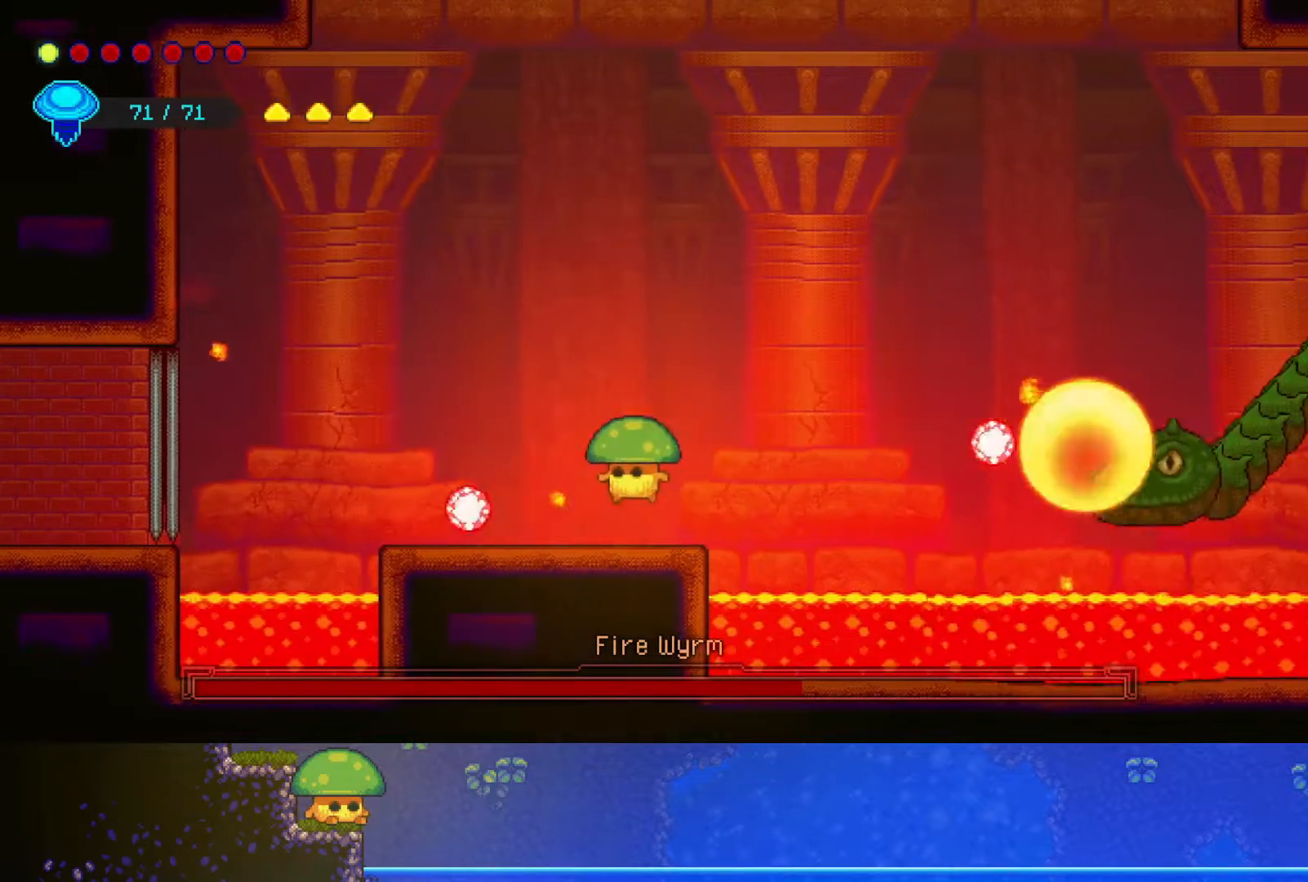
{"buttons": [], "left_stick": "right", "right_stick": "center", "events": [[217, "left_stick", "right"]]}